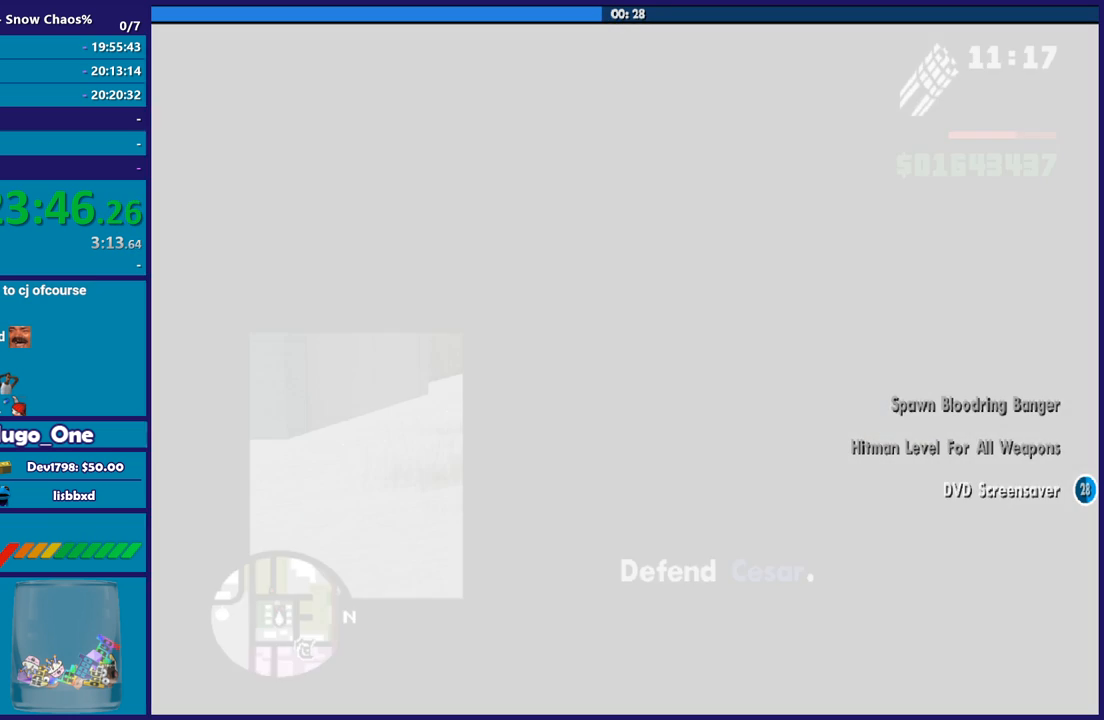
Gameplay with a controller (Xbox layout); each line is a JSON object with the inputs held at the frame after it. "button_events" lists button changes between this image and that frame as [ms after this image, input, new state], when the widget could be followed in between (sticks are given only as held states).
{"buttons": ["L2", "R2"], "left_stick": "center", "right_stick": "center", "button_events": [[200, "L2", "down"], [334, "R2", "down"]]}
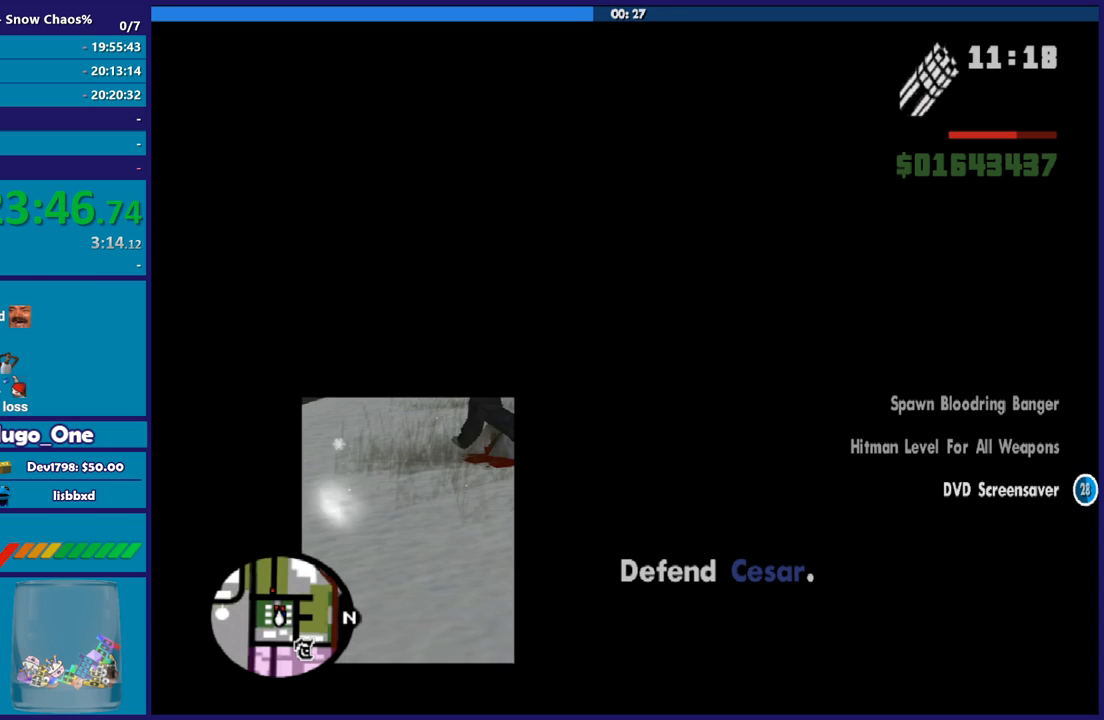
{"buttons": ["L2", "R2"], "left_stick": "center", "right_stick": "up-right", "button_events": []}
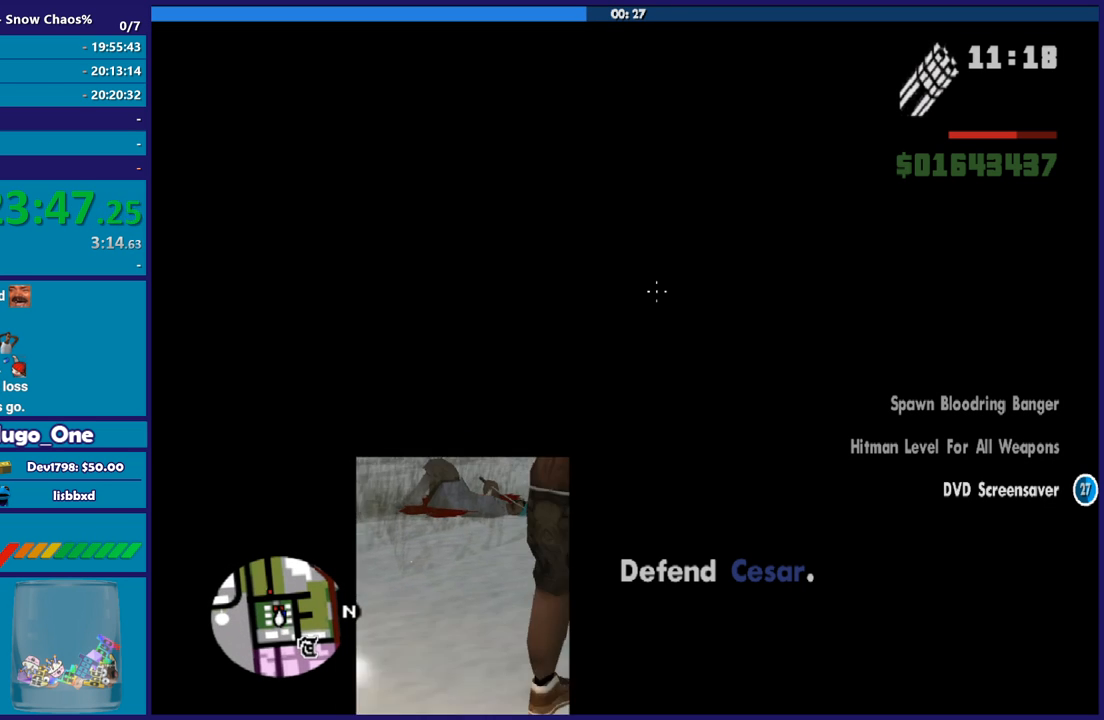
{"buttons": ["L2", "R2"], "left_stick": "center", "right_stick": "down", "button_events": []}
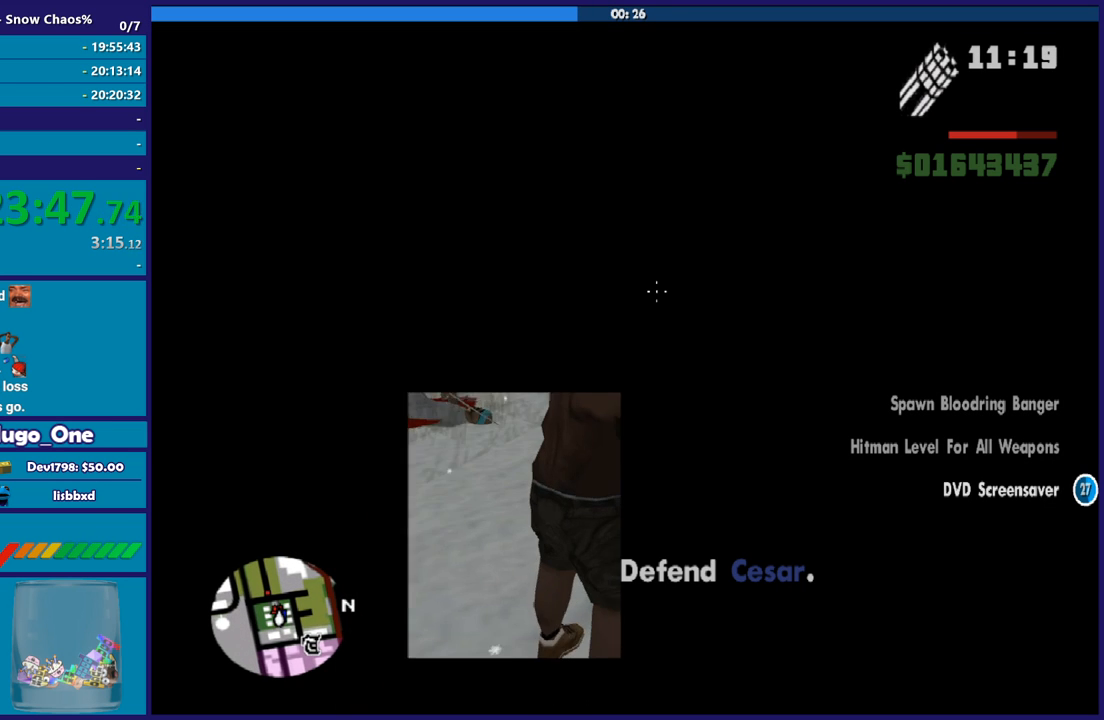
{"buttons": ["L2", "R2"], "left_stick": "center", "right_stick": "center", "button_events": []}
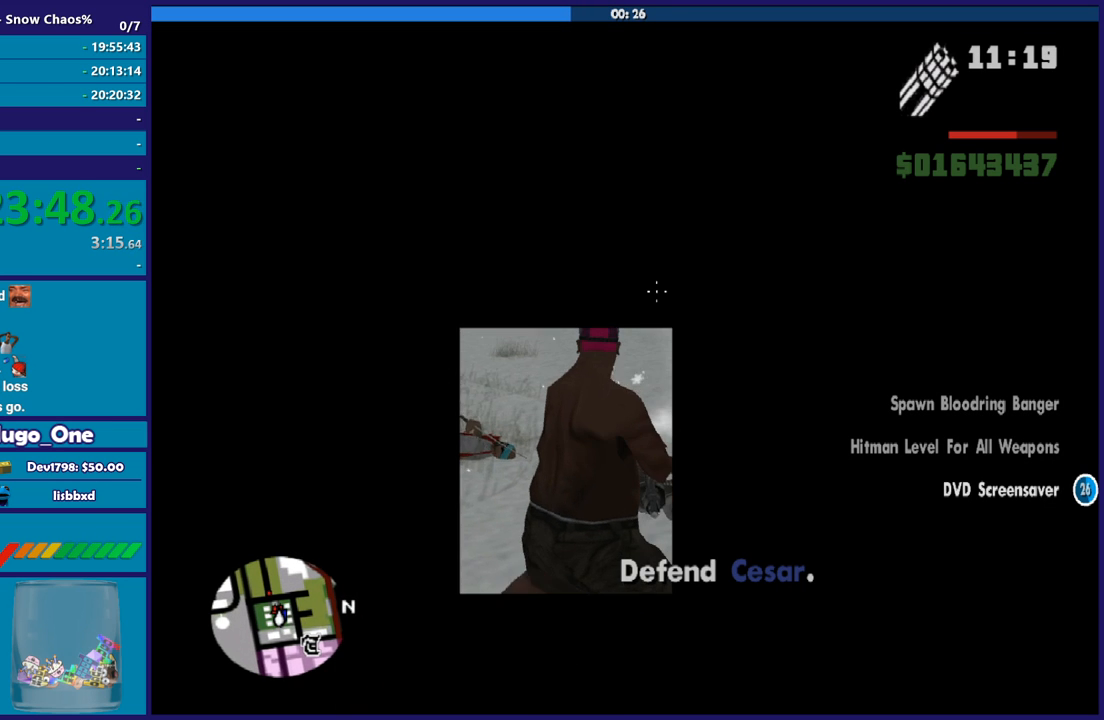
{"buttons": ["L2", "R2"], "left_stick": "center", "right_stick": "center", "button_events": []}
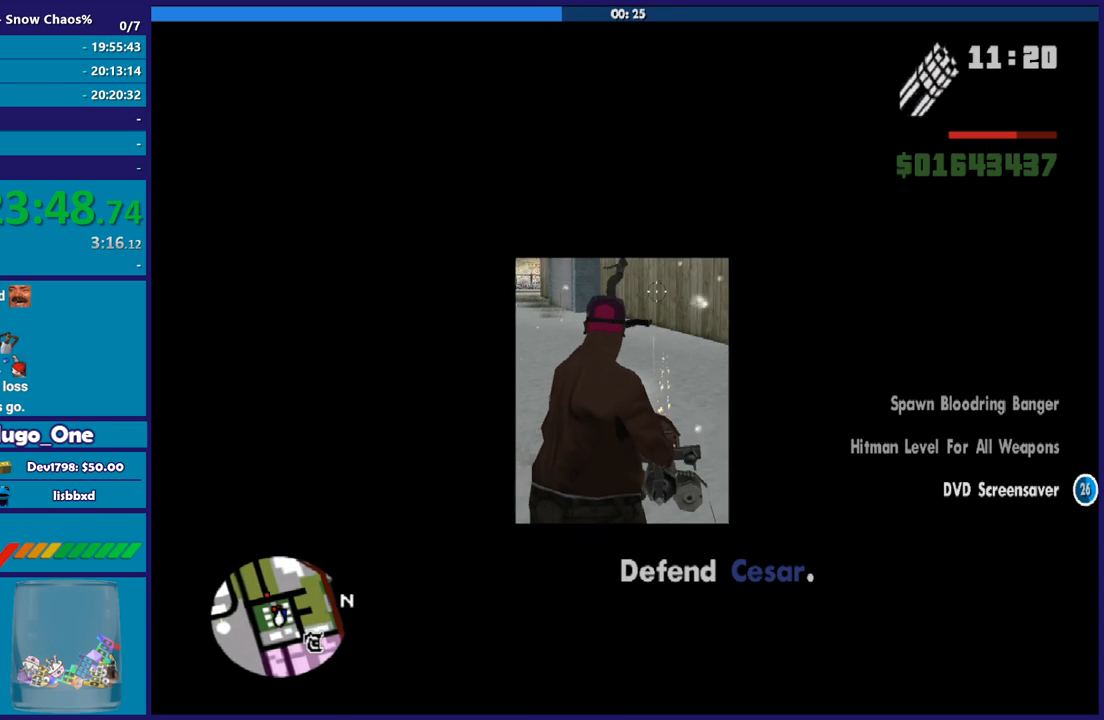
{"buttons": ["L2", "R2"], "left_stick": "down-right", "right_stick": "center", "button_events": []}
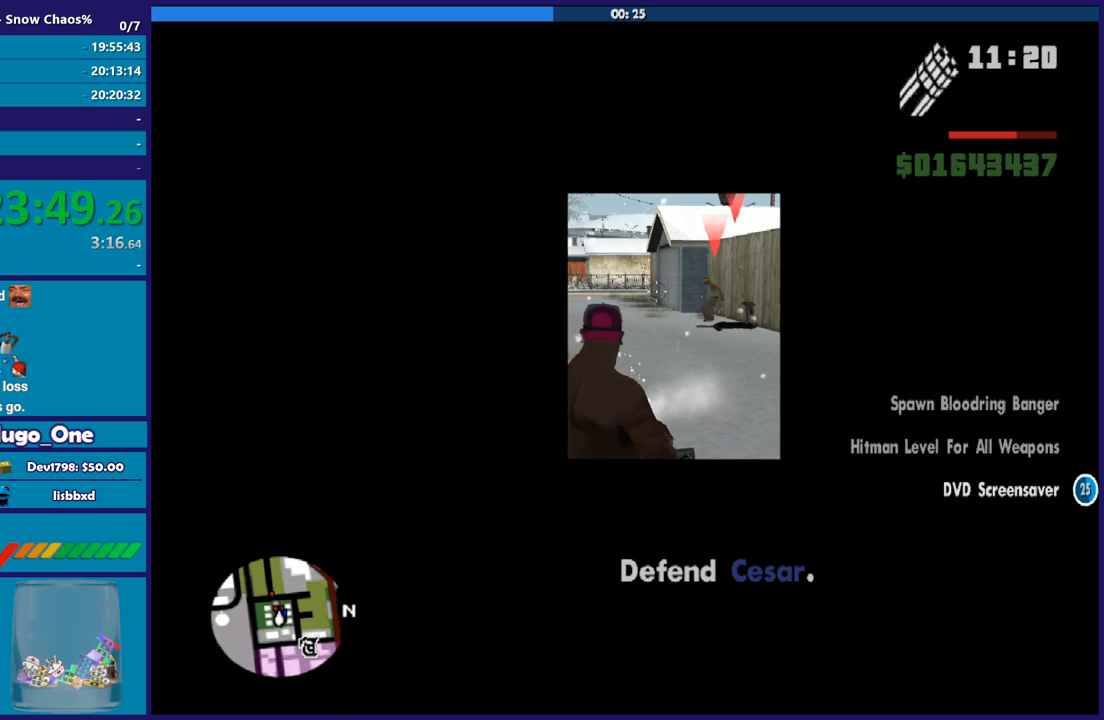
{"buttons": ["L2", "R2"], "left_stick": "center", "right_stick": "center", "button_events": []}
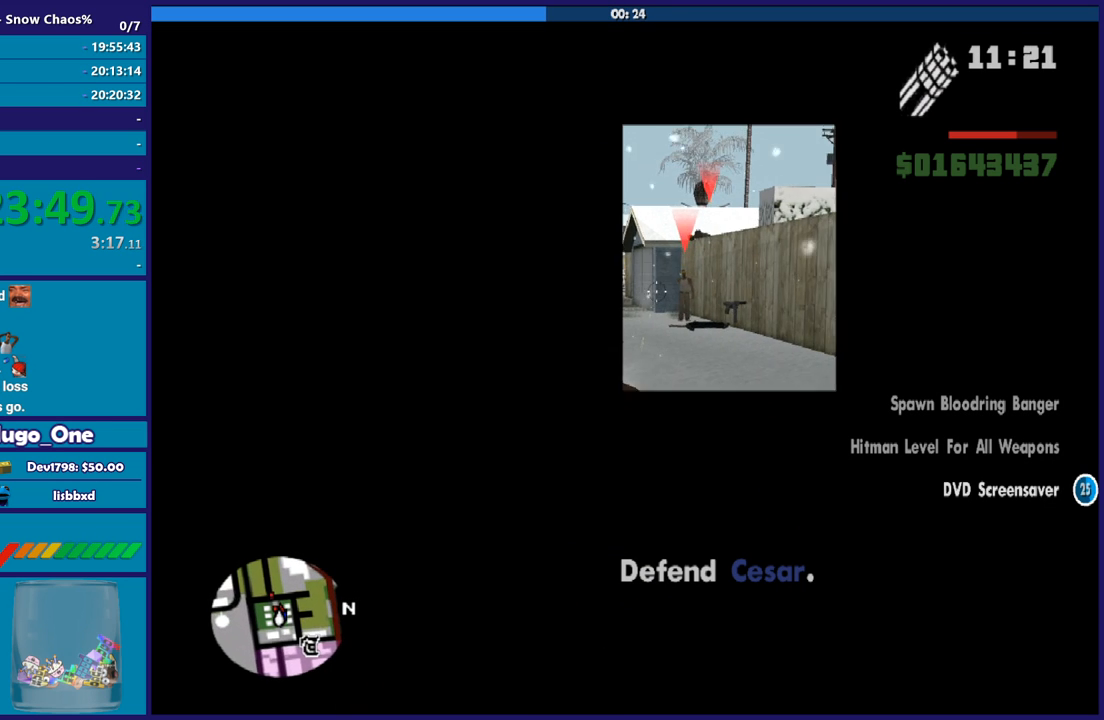
{"buttons": ["L2", "R2"], "left_stick": "left", "right_stick": "left", "button_events": []}
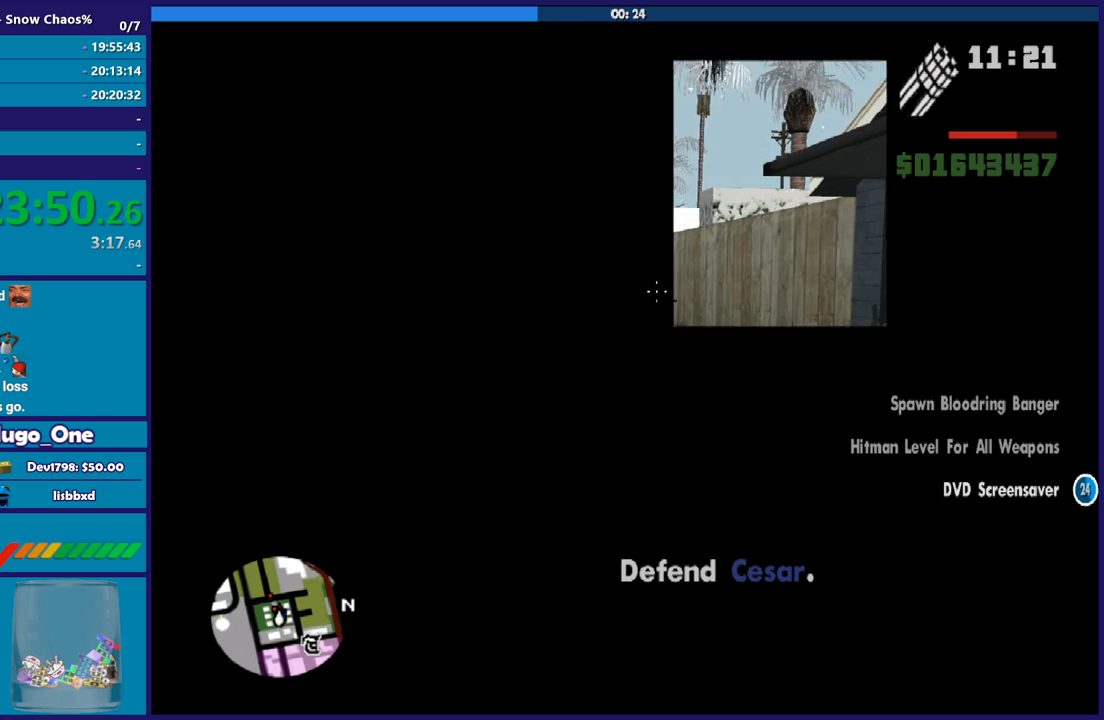
{"buttons": ["L2", "R2"], "left_stick": "down-right", "right_stick": "center", "button_events": []}
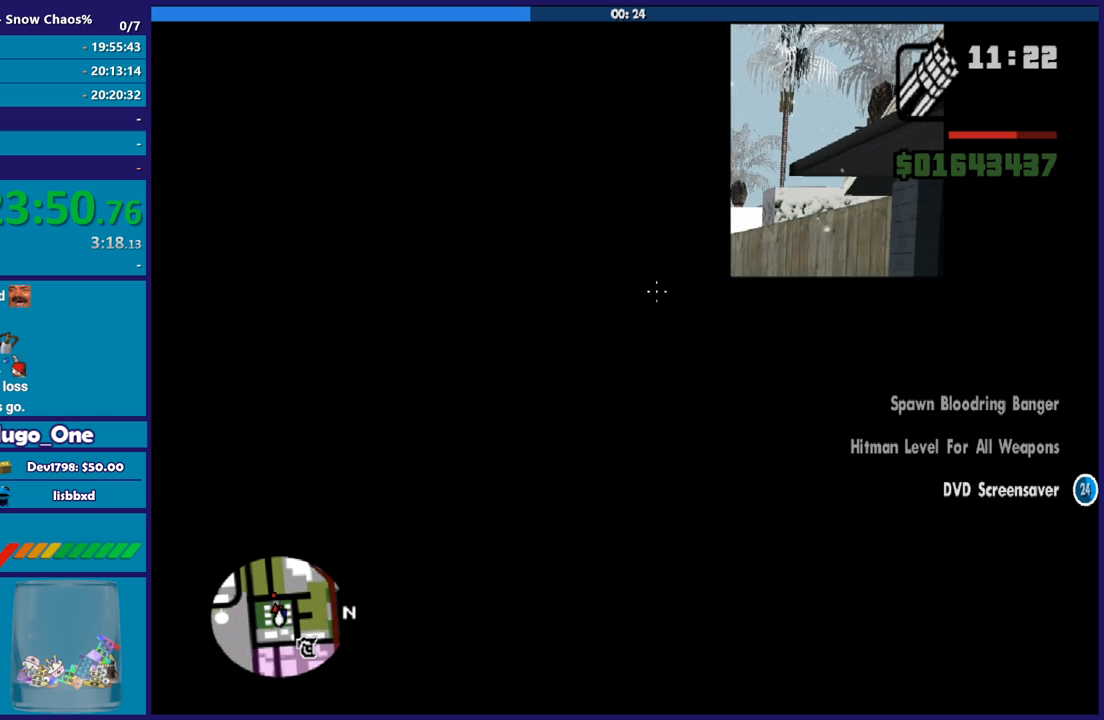
{"buttons": ["L2", "R2"], "left_stick": "right", "right_stick": "center", "button_events": []}
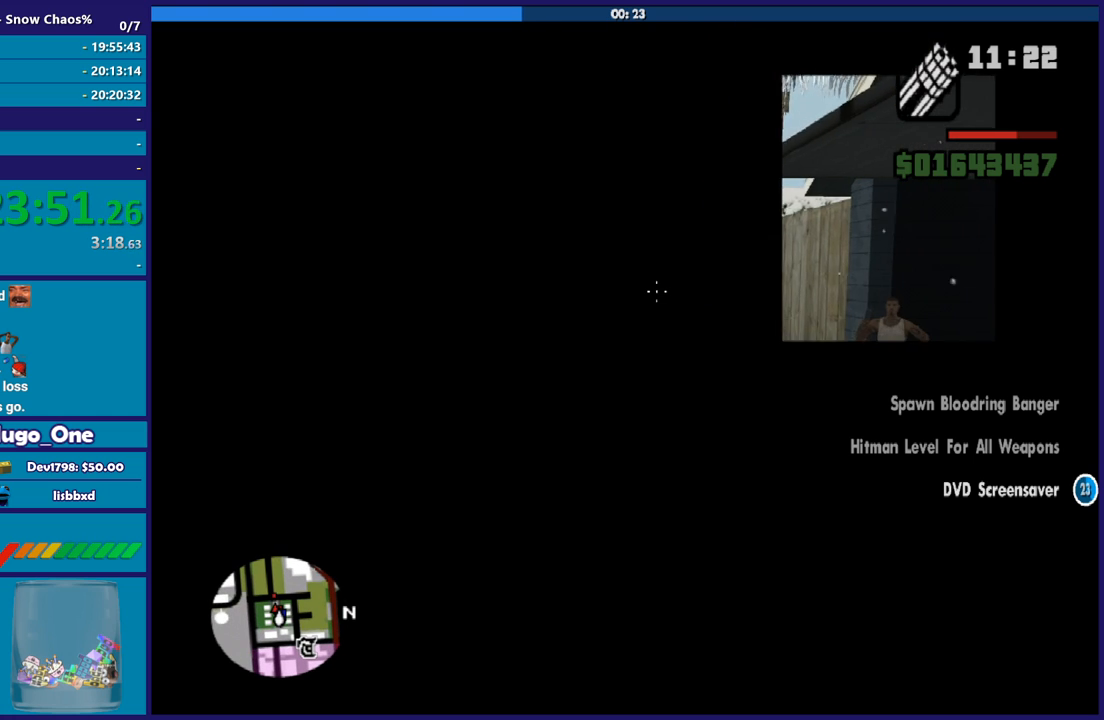
{"buttons": ["L2", "R2"], "left_stick": "center", "right_stick": "center", "button_events": []}
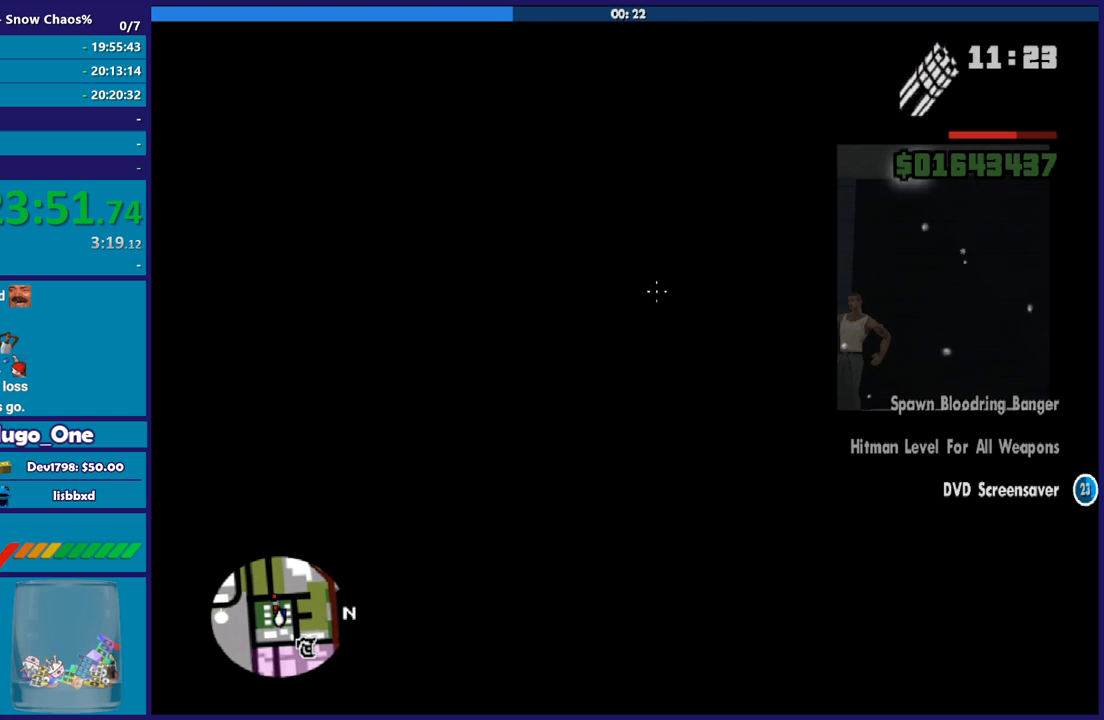
{"buttons": ["L2", "R2"], "left_stick": "center", "right_stick": "down-left", "button_events": []}
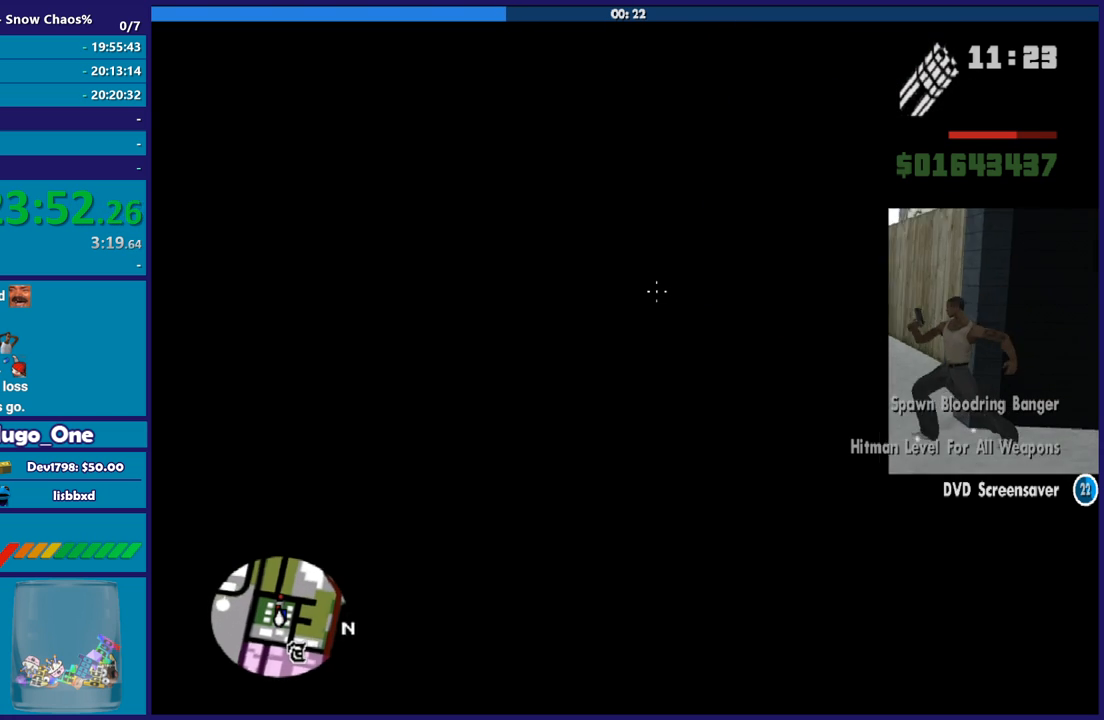
{"buttons": ["L2", "R2"], "left_stick": "center", "right_stick": "center", "button_events": []}
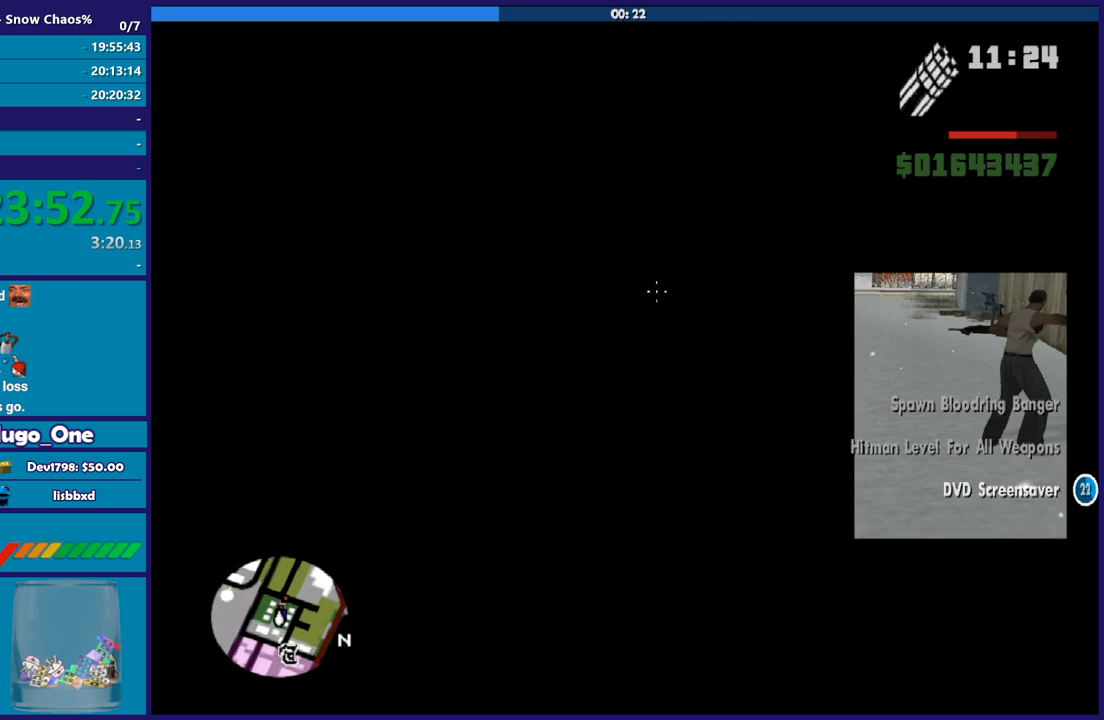
{"buttons": ["L2"], "left_stick": "center", "right_stick": "up", "button_events": [[367, "R2", "up"]]}
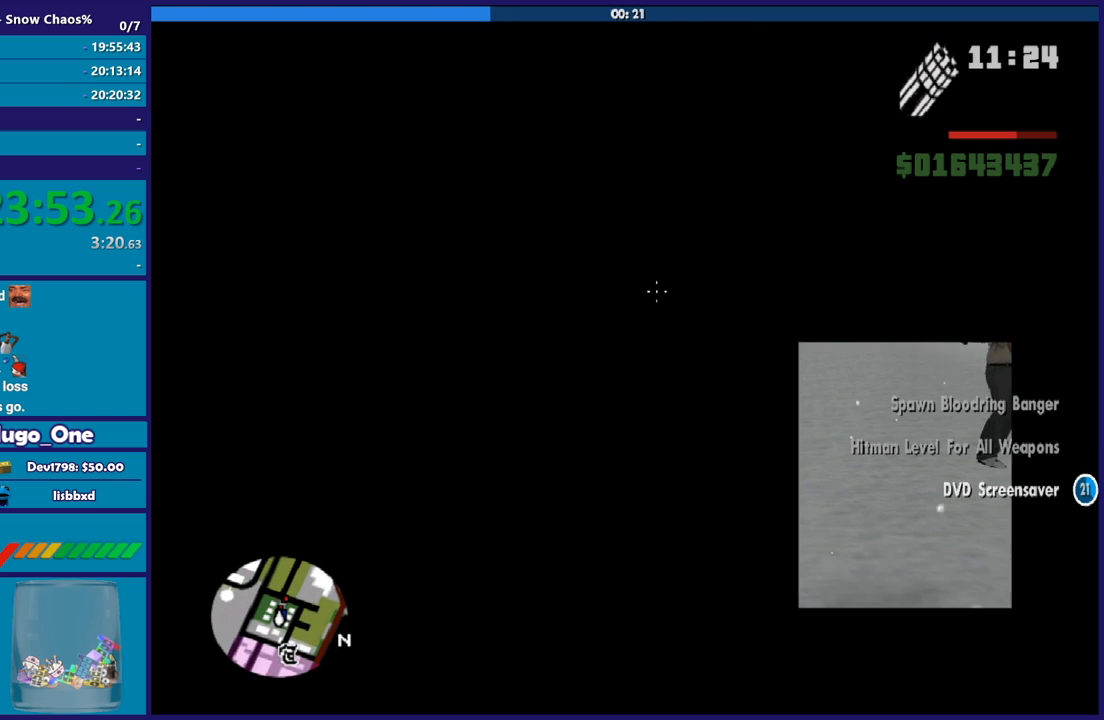
{"buttons": ["L2"], "left_stick": "center", "right_stick": "center", "button_events": []}
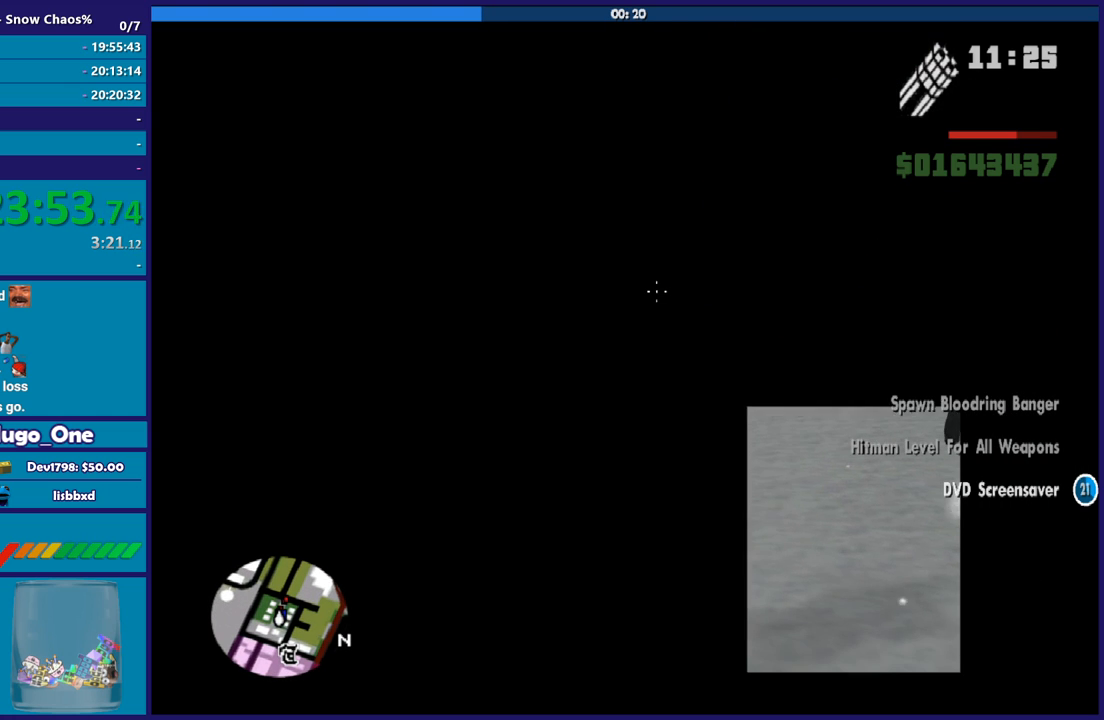
{"buttons": ["L2"], "left_stick": "center", "right_stick": "center", "button_events": []}
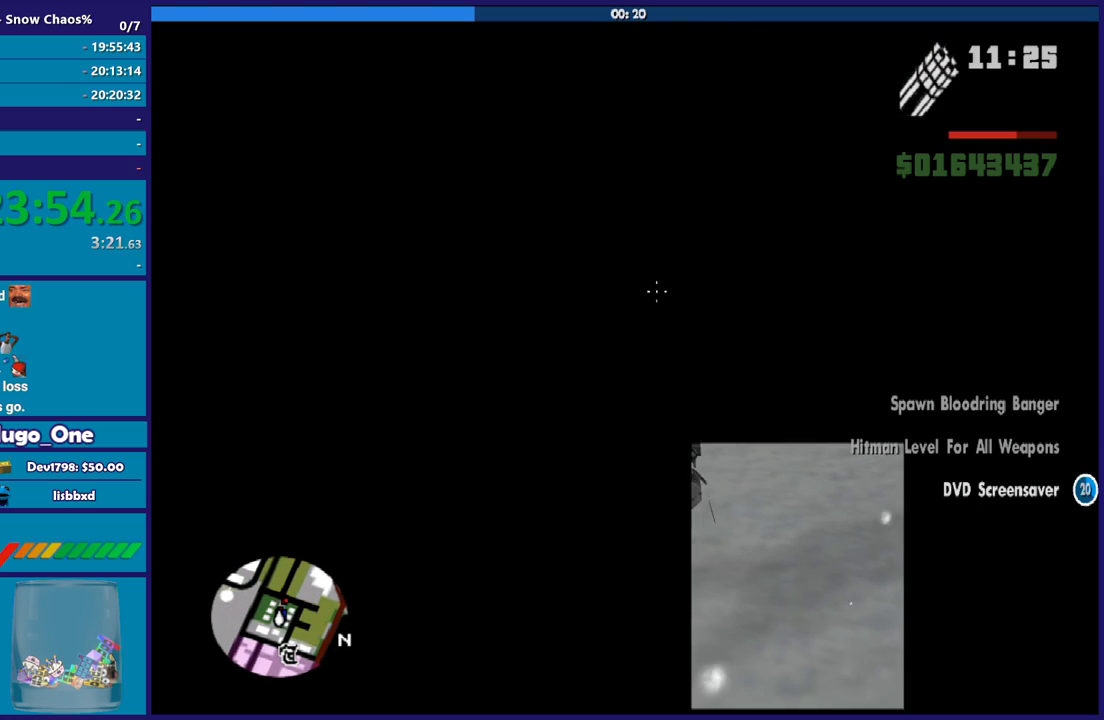
{"buttons": ["L2"], "left_stick": "center", "right_stick": "down", "button_events": []}
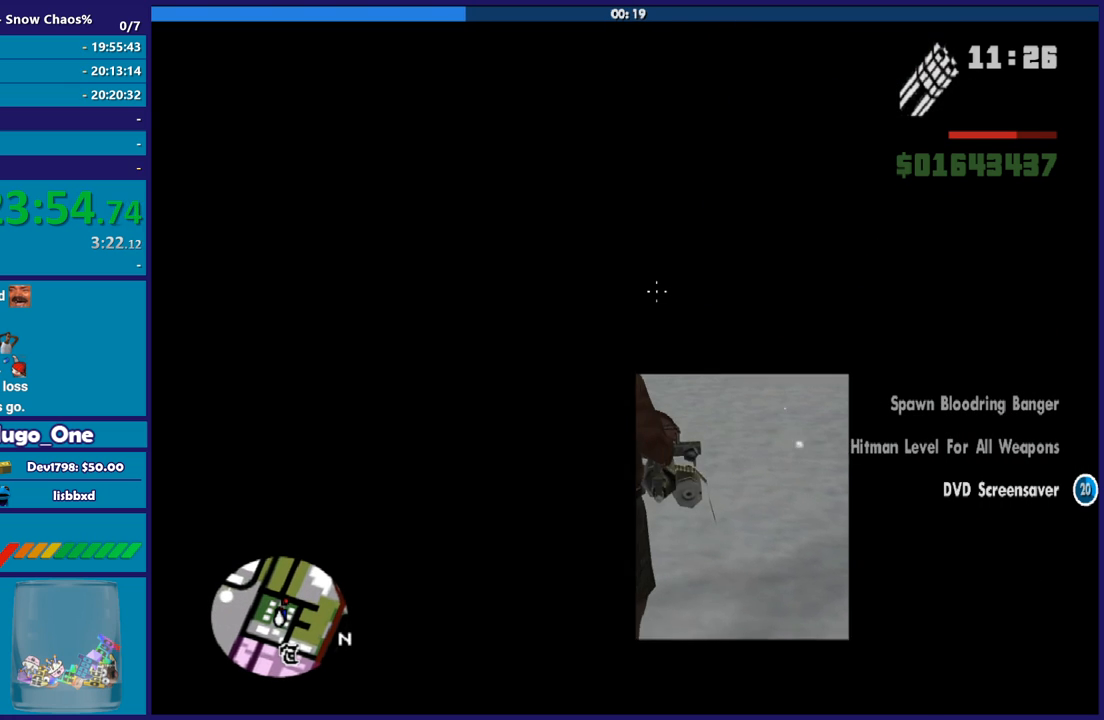
{"buttons": ["L2", "R2"], "left_stick": "center", "right_stick": "center", "button_events": [[167, "R2", "down"]]}
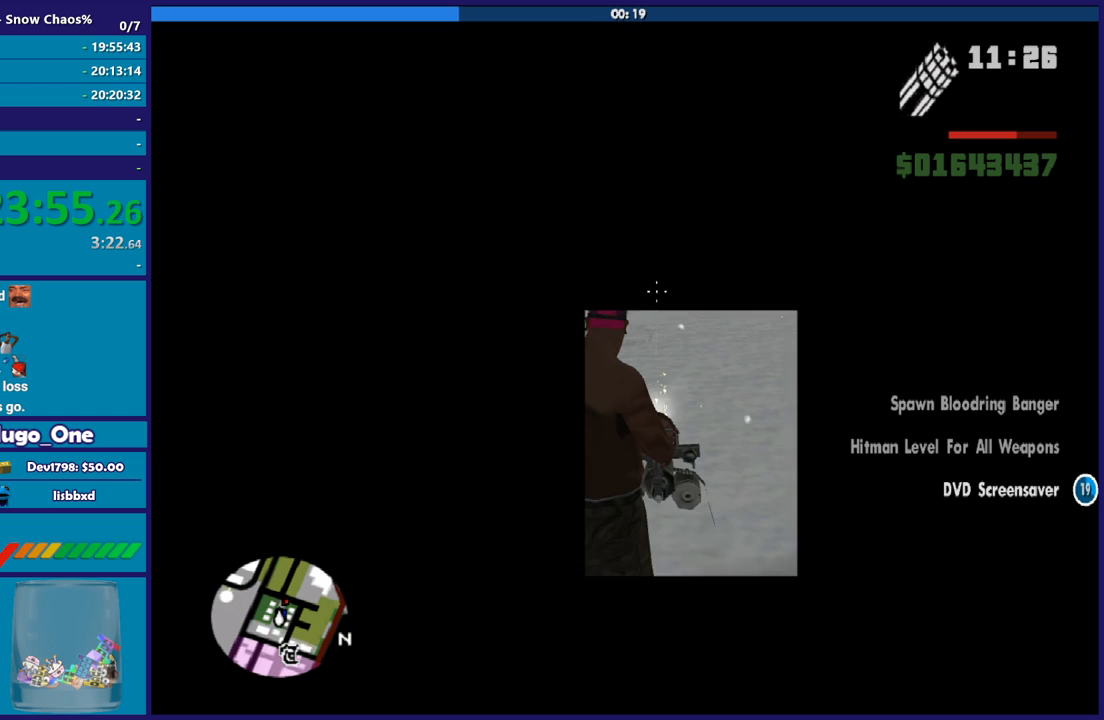
{"buttons": ["L2", "R2"], "left_stick": "center", "right_stick": "up-left", "button_events": []}